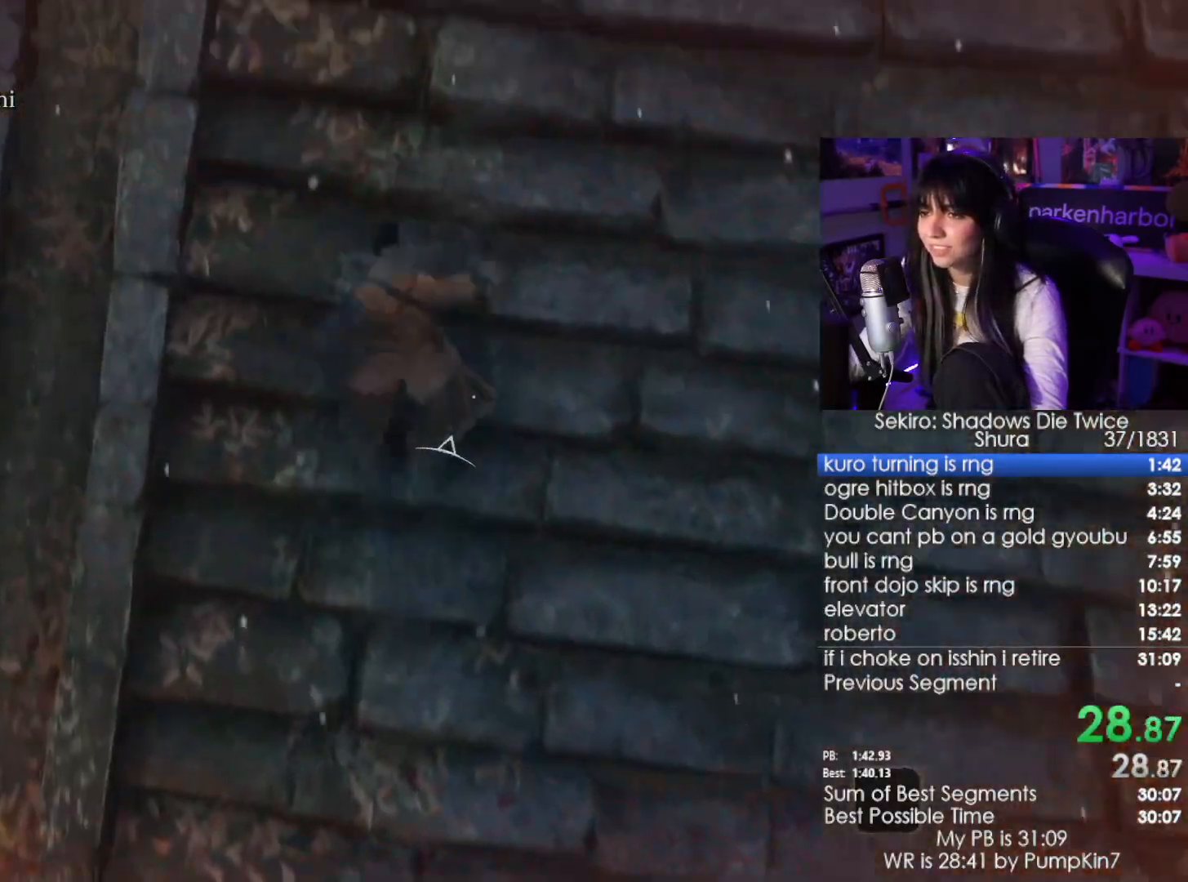
Gameplay with keyboard and mouse; each line is a JSON object with the keys and mouse buttons held at the frame after it. "events" lists presses ("down") and releases ("up") of "1", "2", "3", "4", "5", "a", "alt", "c", "caps_lock", "ctrl", "d", "e", "f", "g", "q", "r", "s", "shift", "space", "t", "tab", "v", "w", "x", "z", "mouse_left", "mouse_wheel" and "mouse_right" between this image and that frame as [ms after this image, input, new state], when the widget could be followed in between. "mouse_left", "mouse_wheel", "mouse_right" = the "left", "wheel", "right" buttons of the "mouse" list. No other keys are recorded. "wheel" means that the mouse wheel is clicked or scrolled. Not read: mouse_move.
{"keys": ["space", "w"], "mouse": [], "events": [[50, "space", "up"], [133, "space", "down"], [233, "space", "up"], [416, "space", "down"]]}
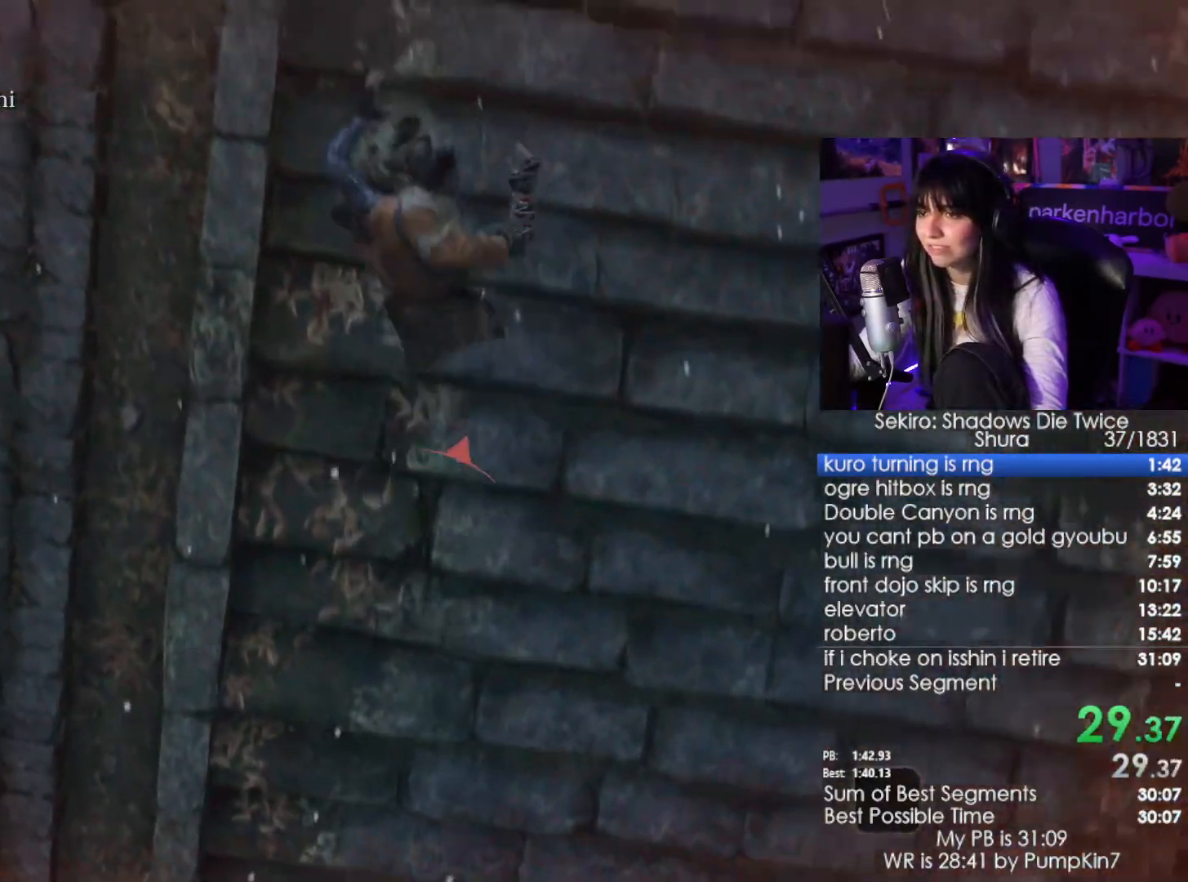
{"keys": ["w"], "mouse": [], "events": [[16, "space", "up"], [150, "space", "down"], [200, "space", "up"], [316, "space", "down"], [383, "space", "up"]]}
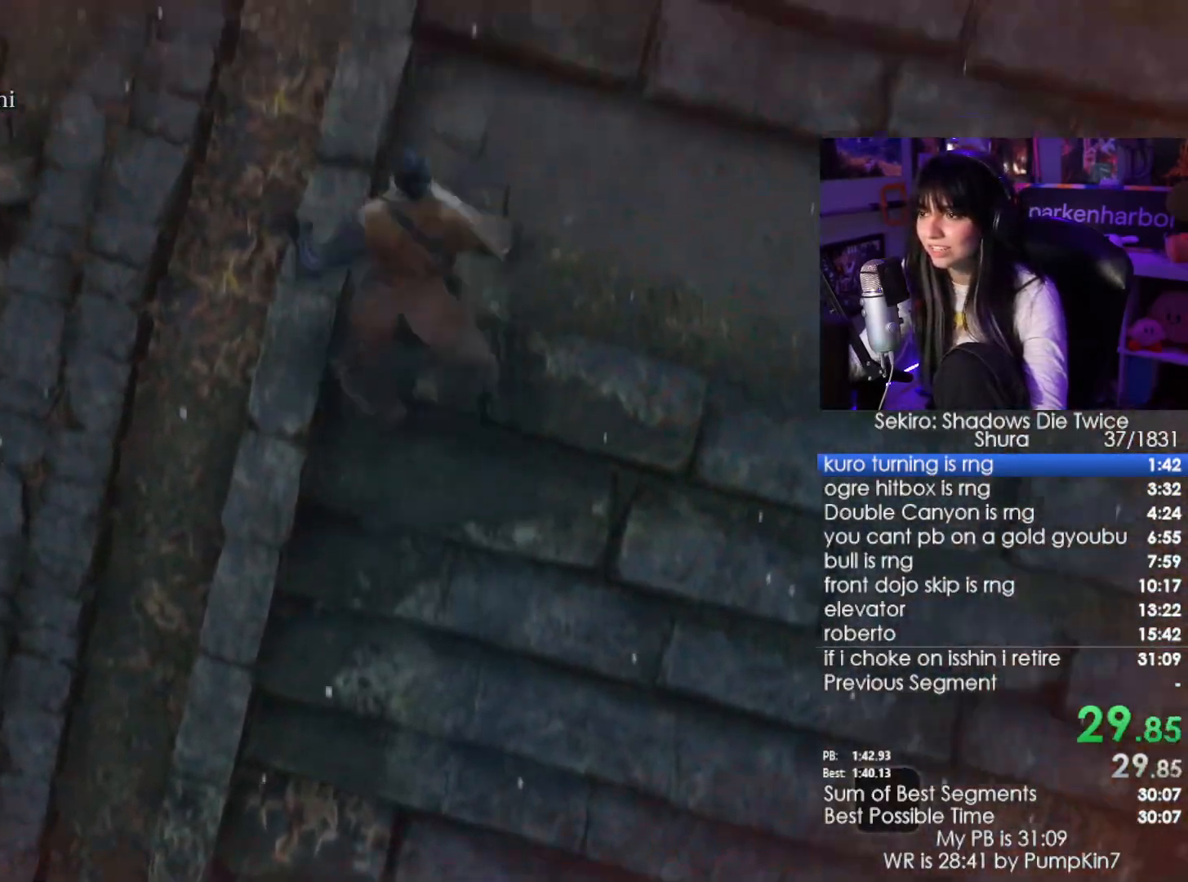
{"keys": ["w"], "mouse": [], "events": [[33, "space", "down"], [83, "space", "up"], [166, "space", "down"], [266, "space", "up"]]}
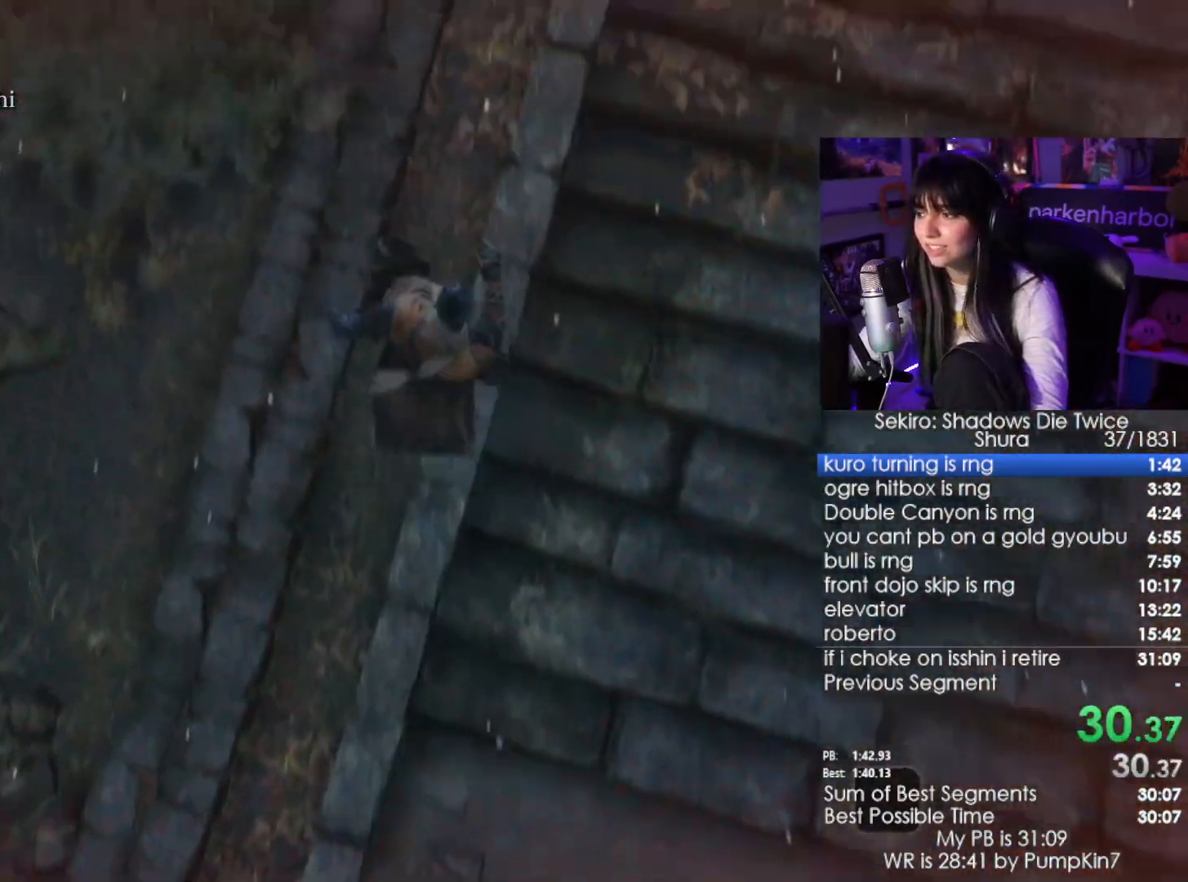
{"keys": ["space", "w"], "mouse": [], "events": [[133, "space", "down"], [183, "space", "up"], [333, "space", "down"], [366, "space", "up"], [466, "space", "down"]]}
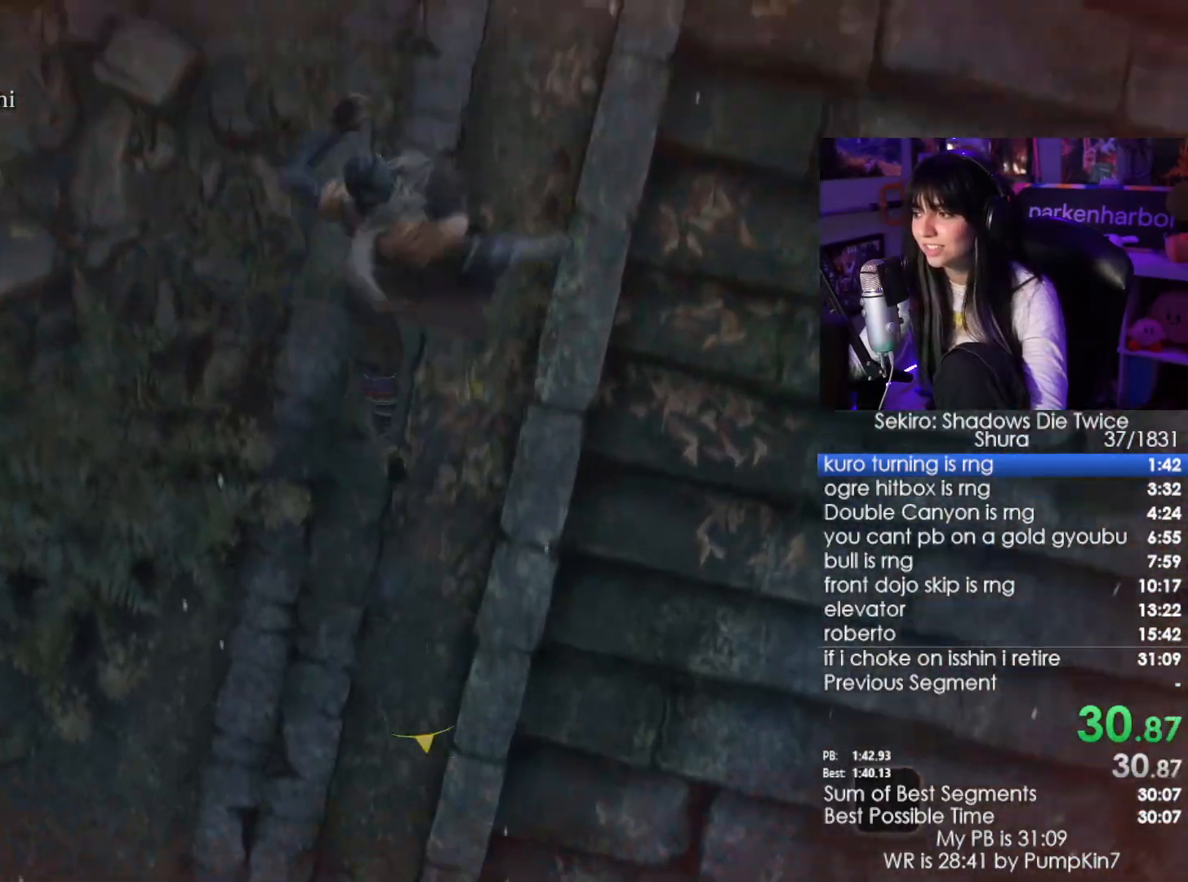
{"keys": ["w"], "mouse": [], "events": [[66, "space", "up"]]}
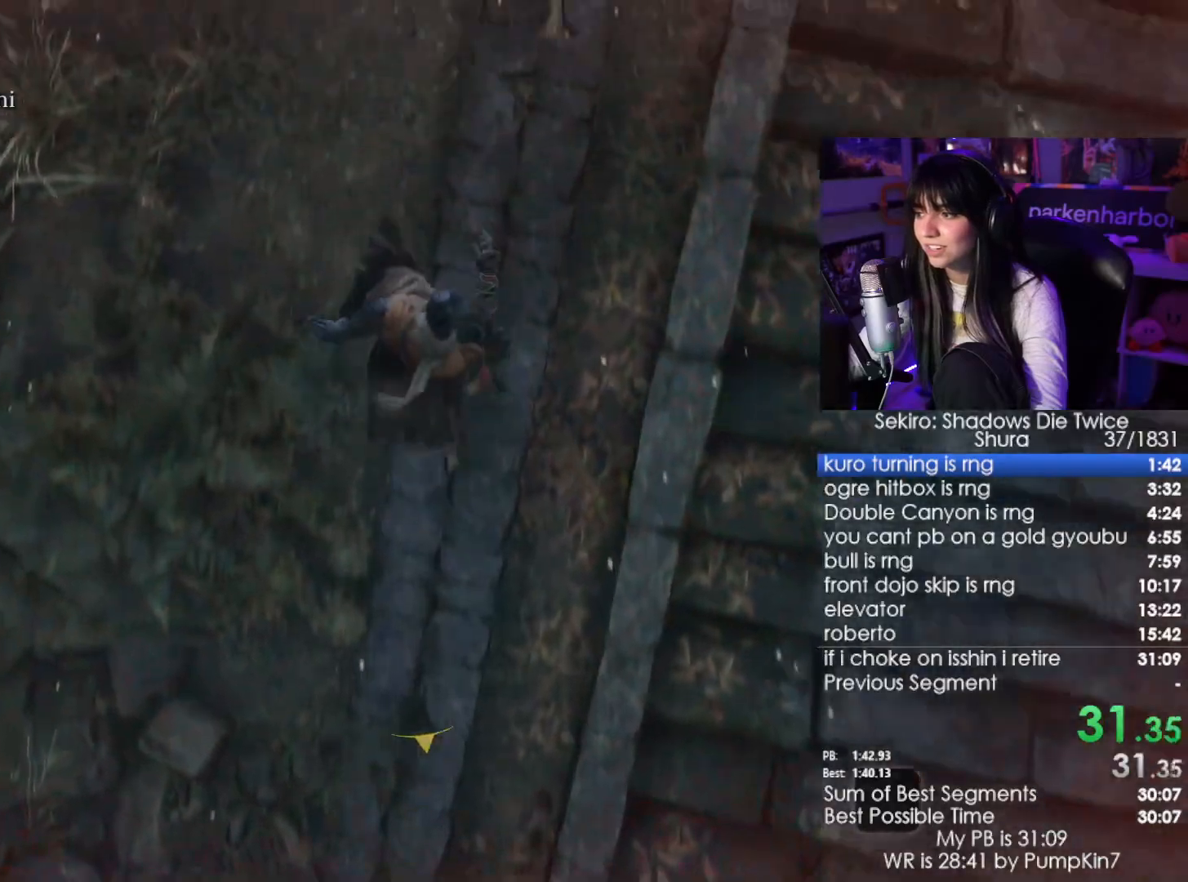
{"keys": ["space", "w"], "mouse": [], "events": [[66, "space", "down"], [166, "space", "up"], [266, "space", "down"], [316, "space", "up"], [450, "space", "down"]]}
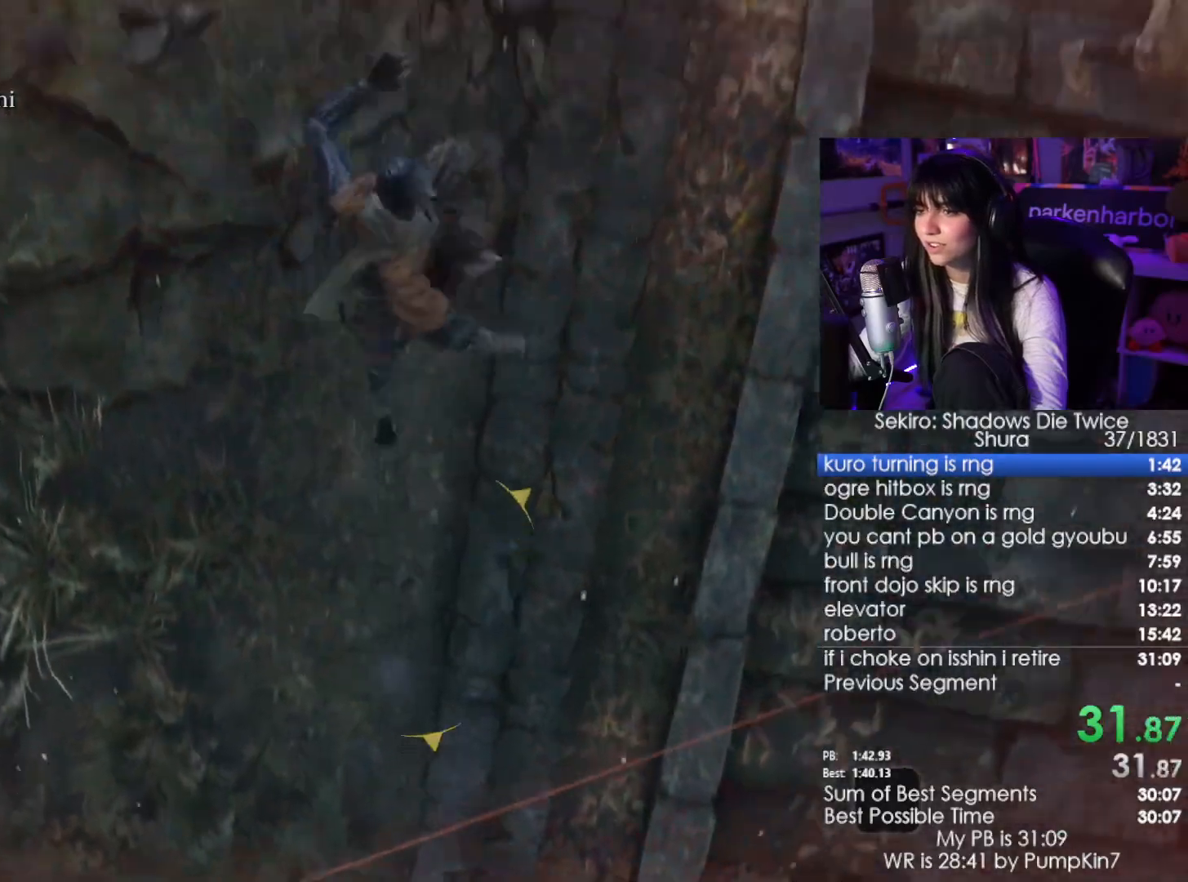
{"keys": ["w"], "mouse": [], "events": [[100, "space", "up"]]}
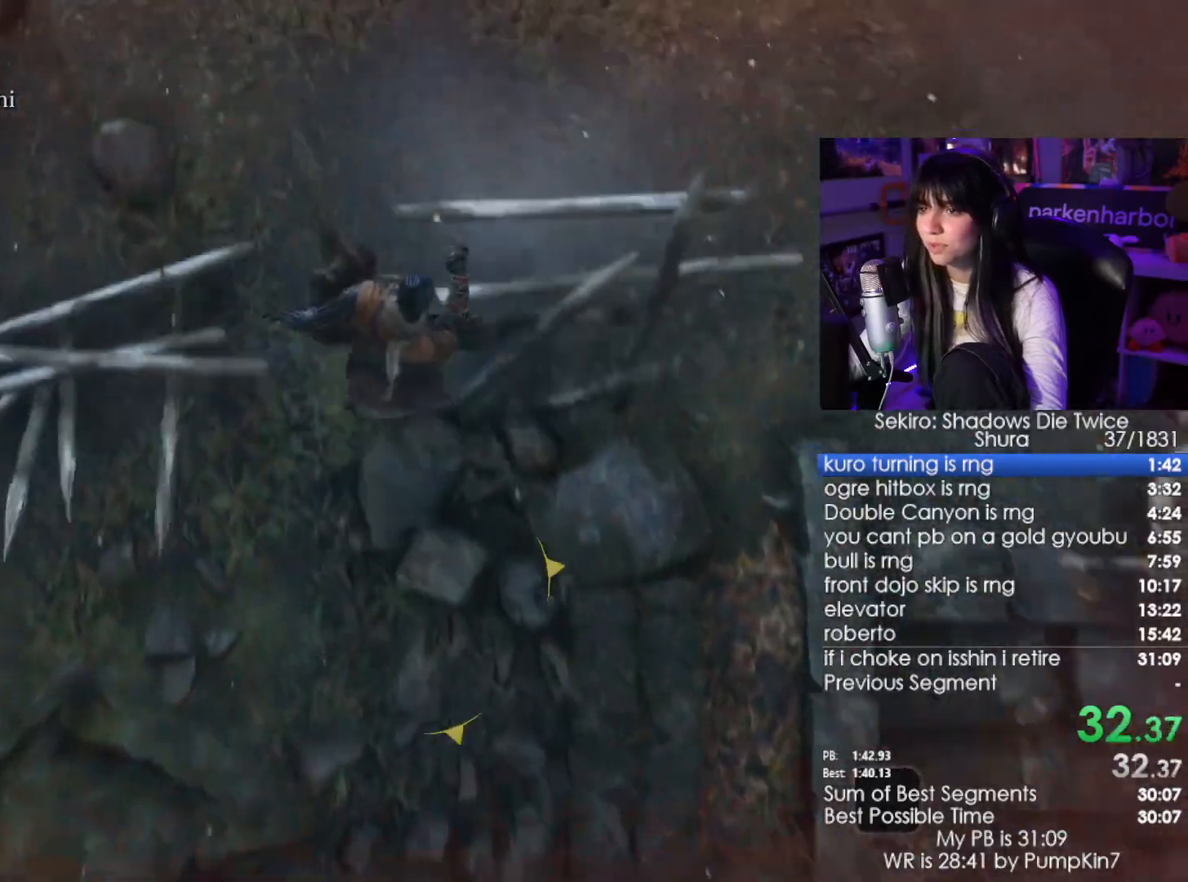
{"keys": ["w"], "mouse": [], "events": [[100, "space", "down"], [200, "space", "up"], [300, "space", "down"], [383, "space", "up"]]}
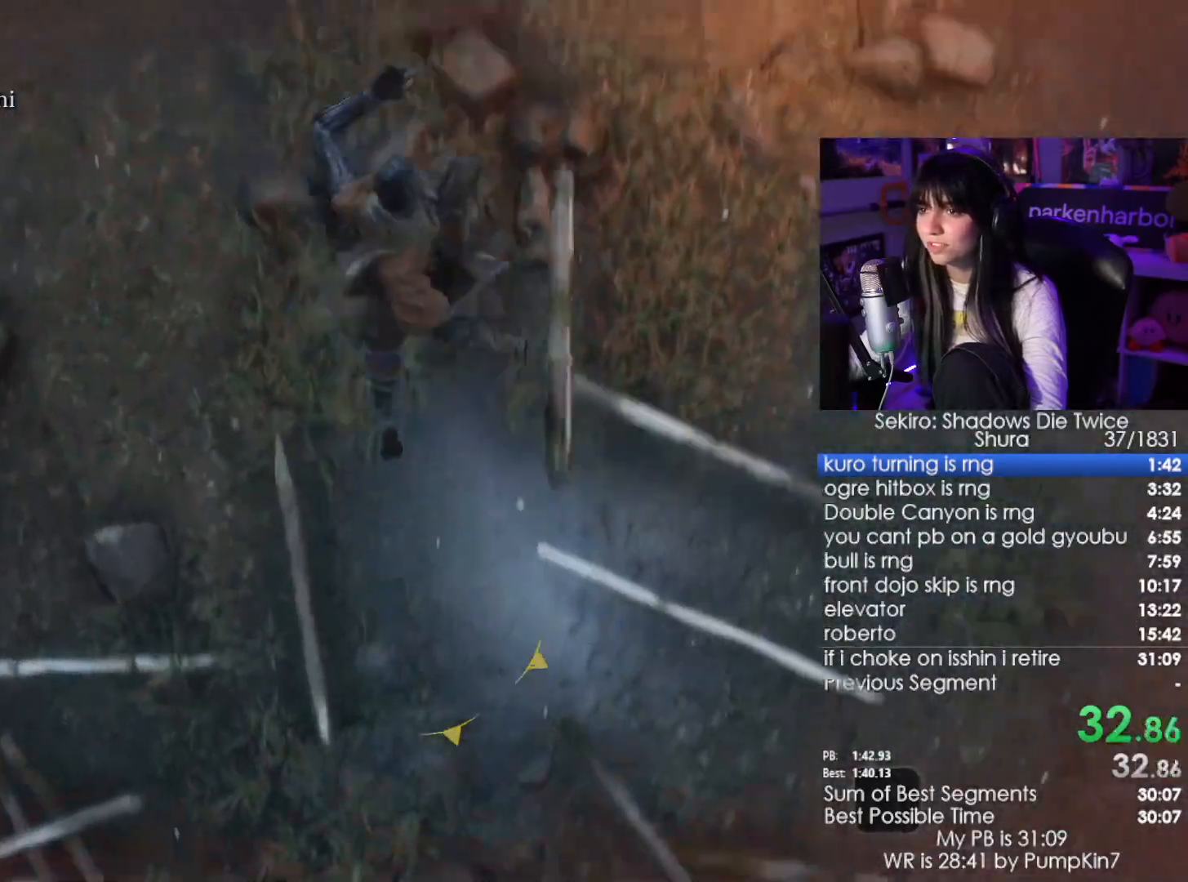
{"keys": ["w"], "mouse": [], "events": []}
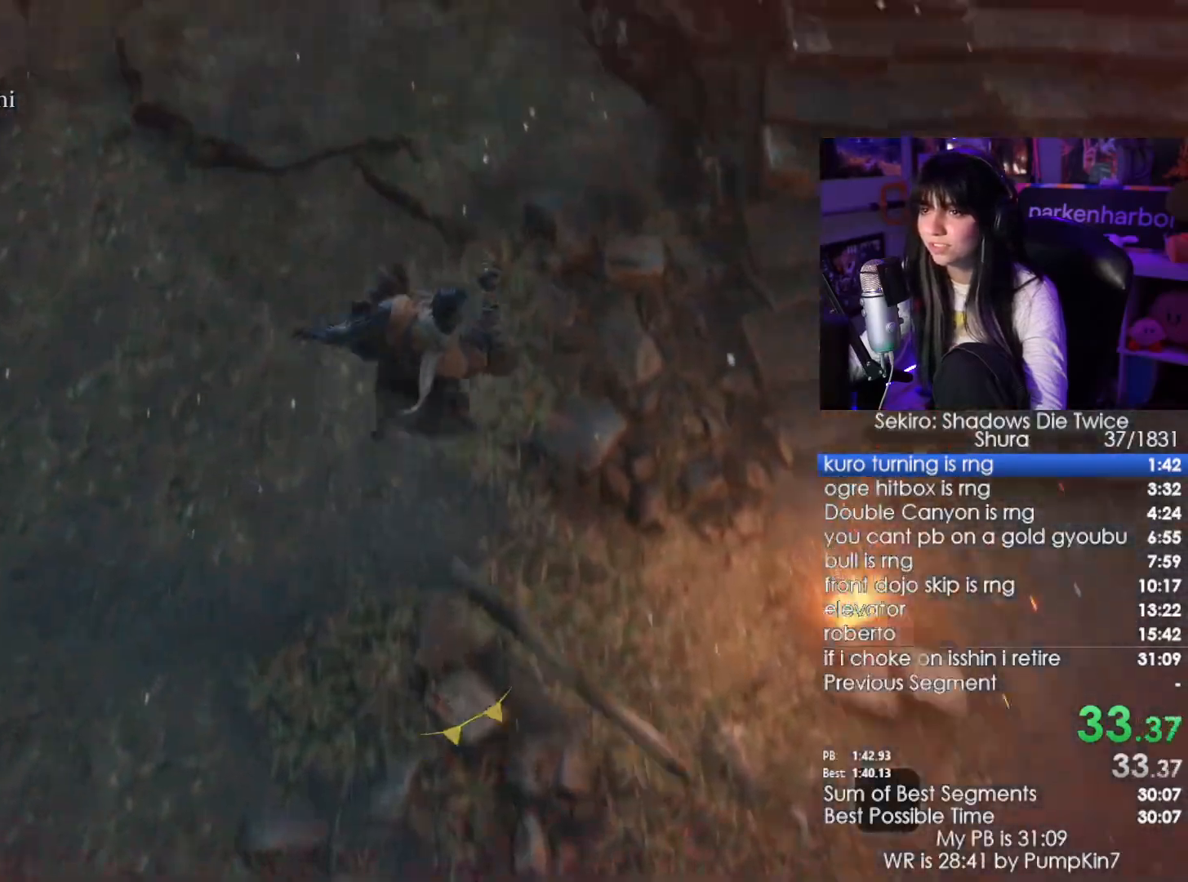
{"keys": ["w"], "mouse": [], "events": []}
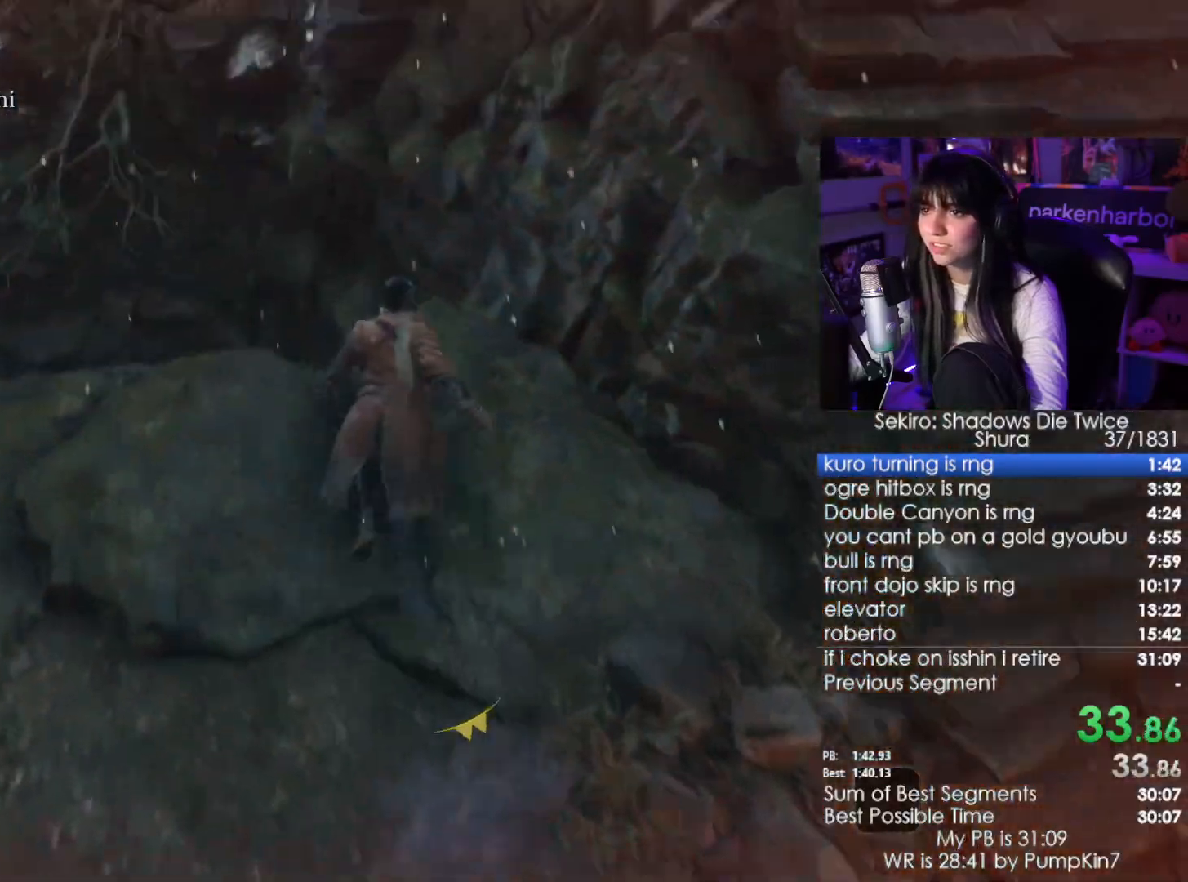
{"keys": ["w"], "mouse": [], "events": [[150, "space", "down"], [300, "space", "up"]]}
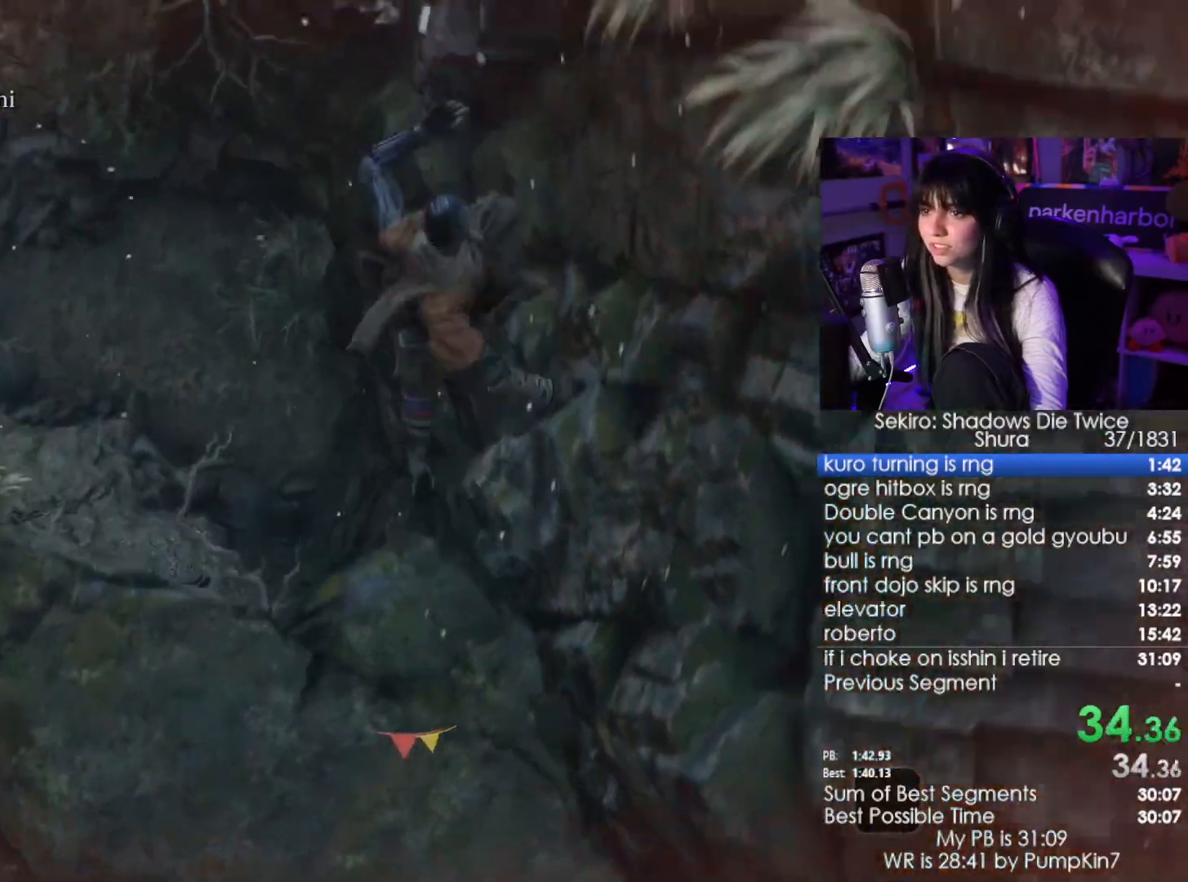
{"keys": ["w"], "mouse": [], "events": []}
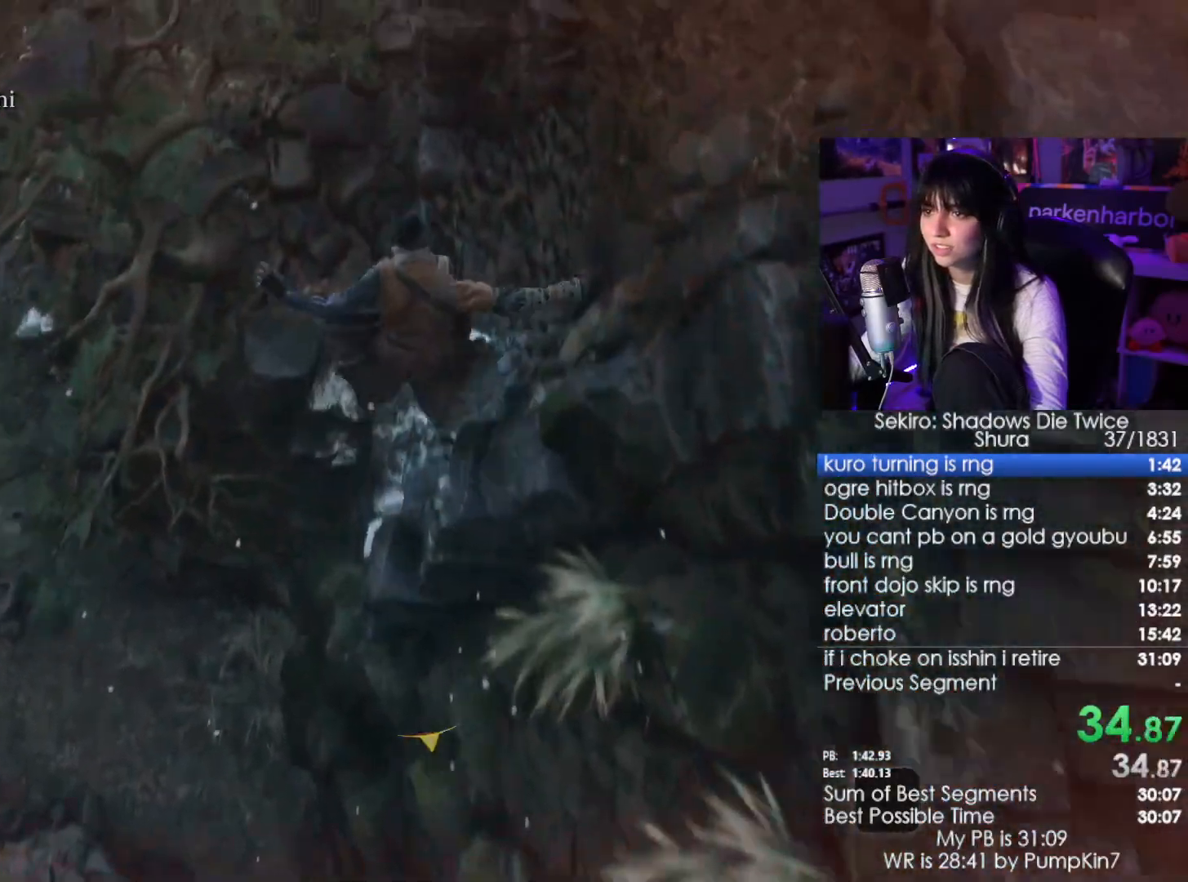
{"keys": ["w"], "mouse": [], "events": []}
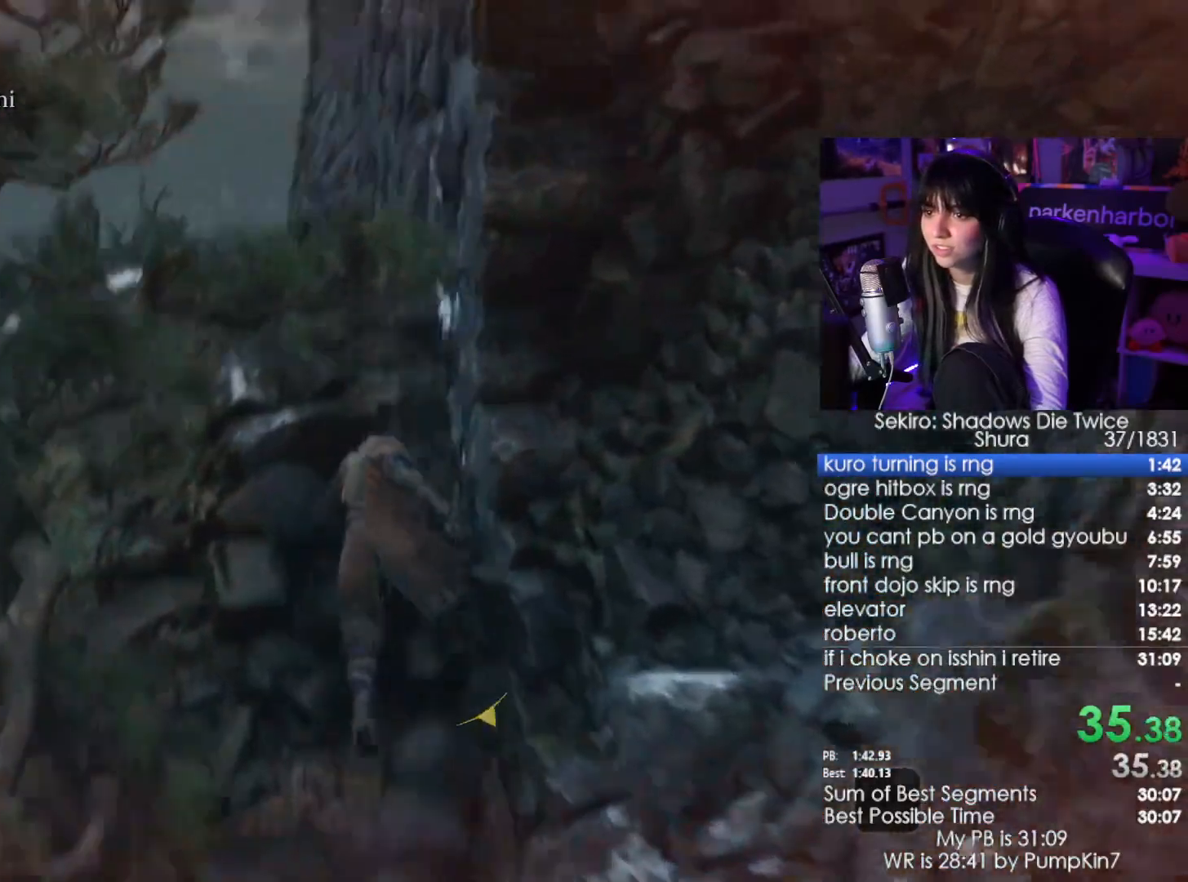
{"keys": ["w"], "mouse": [], "events": []}
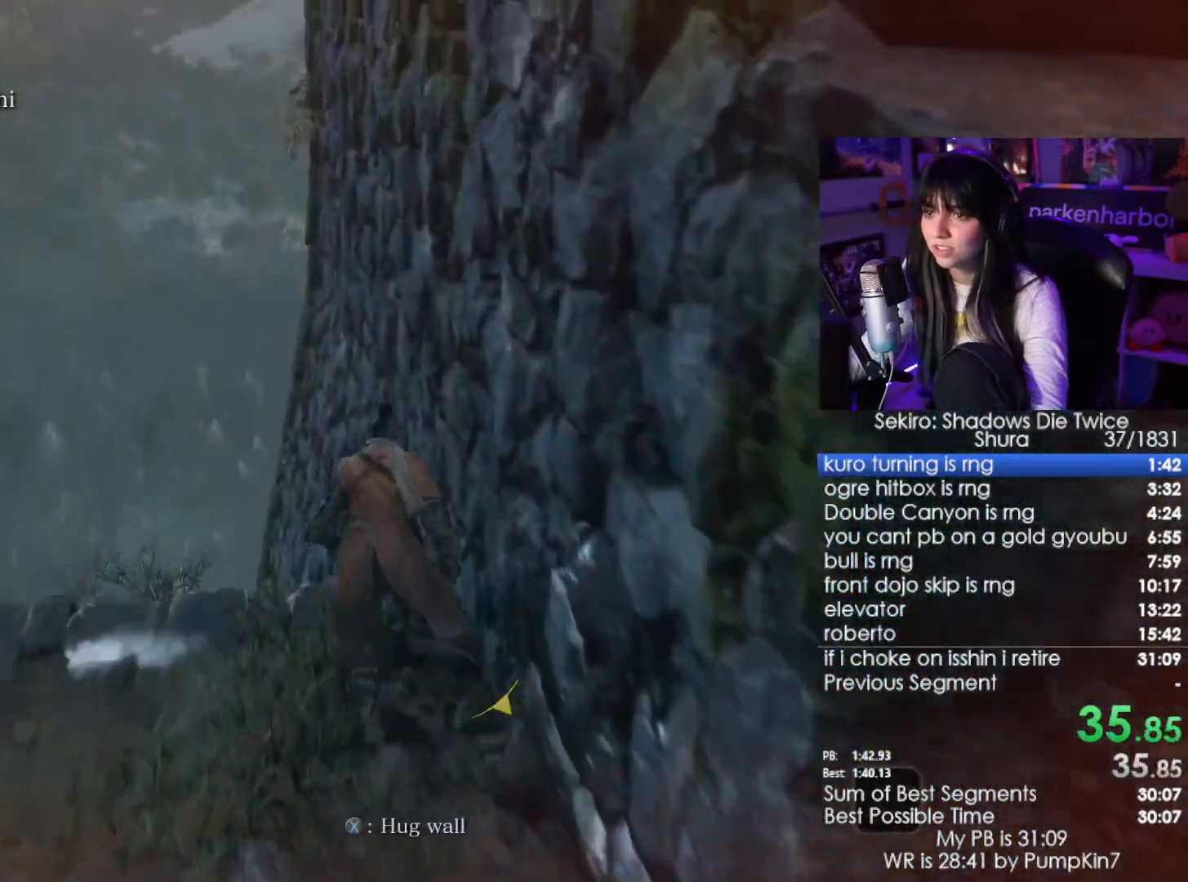
{"keys": ["w"], "mouse": [], "events": [[166, "space", "down"], [316, "space", "up"]]}
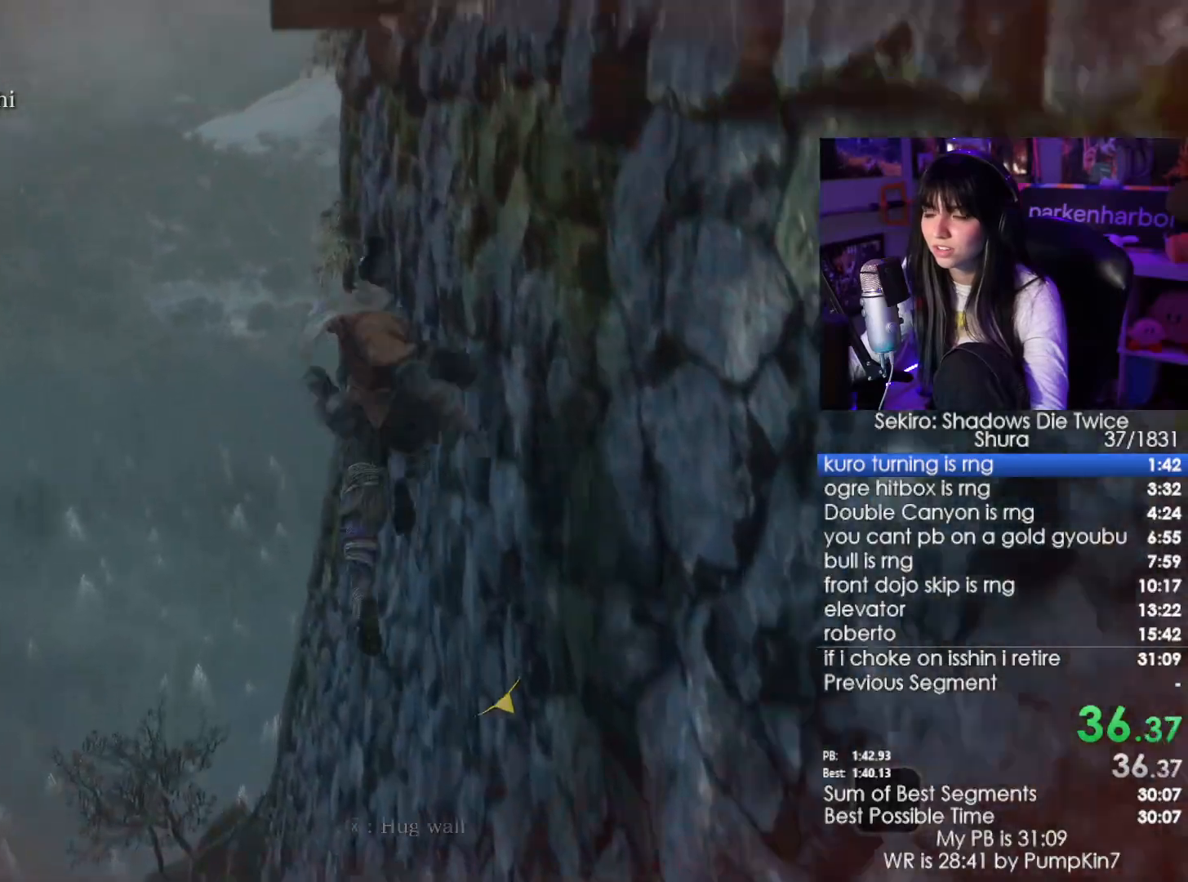
{"keys": ["w"], "mouse": [], "events": [[283, "space", "down"], [416, "space", "up"]]}
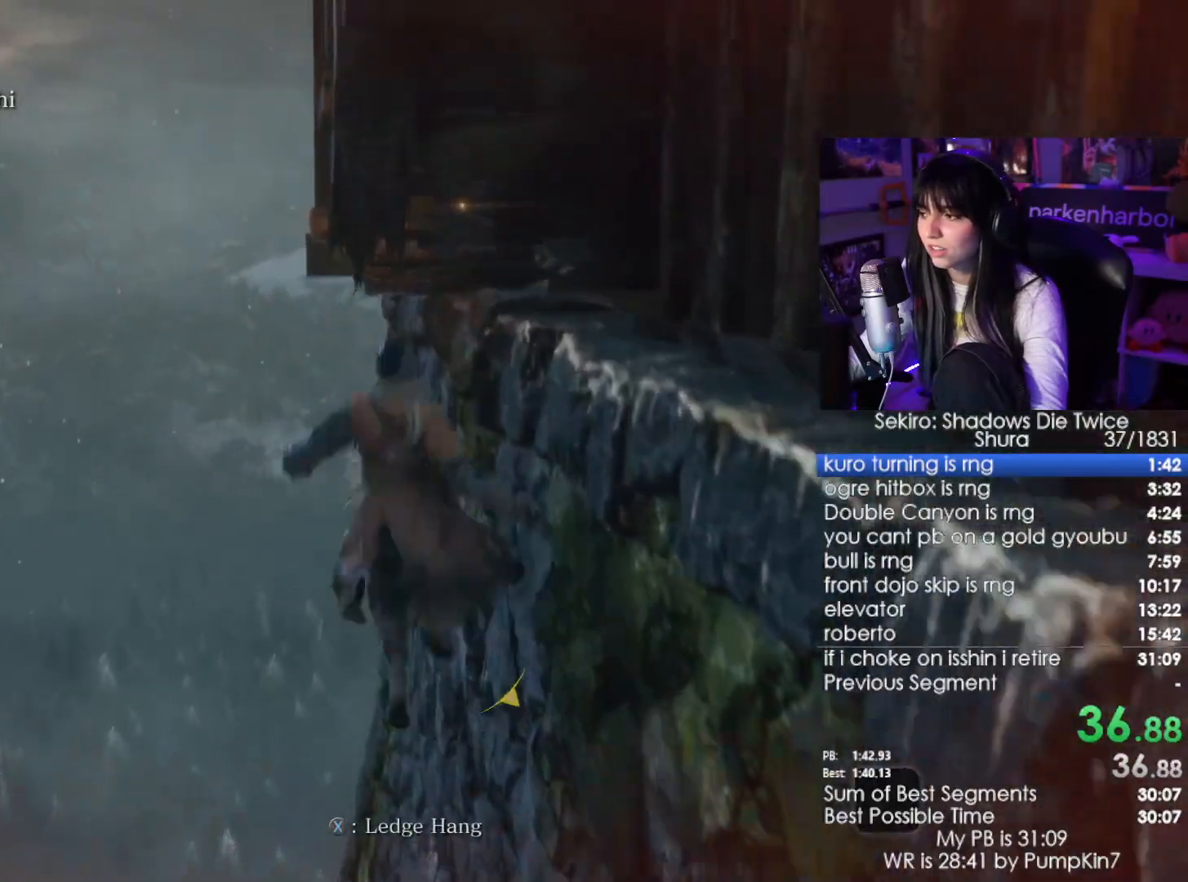
{"keys": [], "mouse": [], "events": [[200, "w", "up"]]}
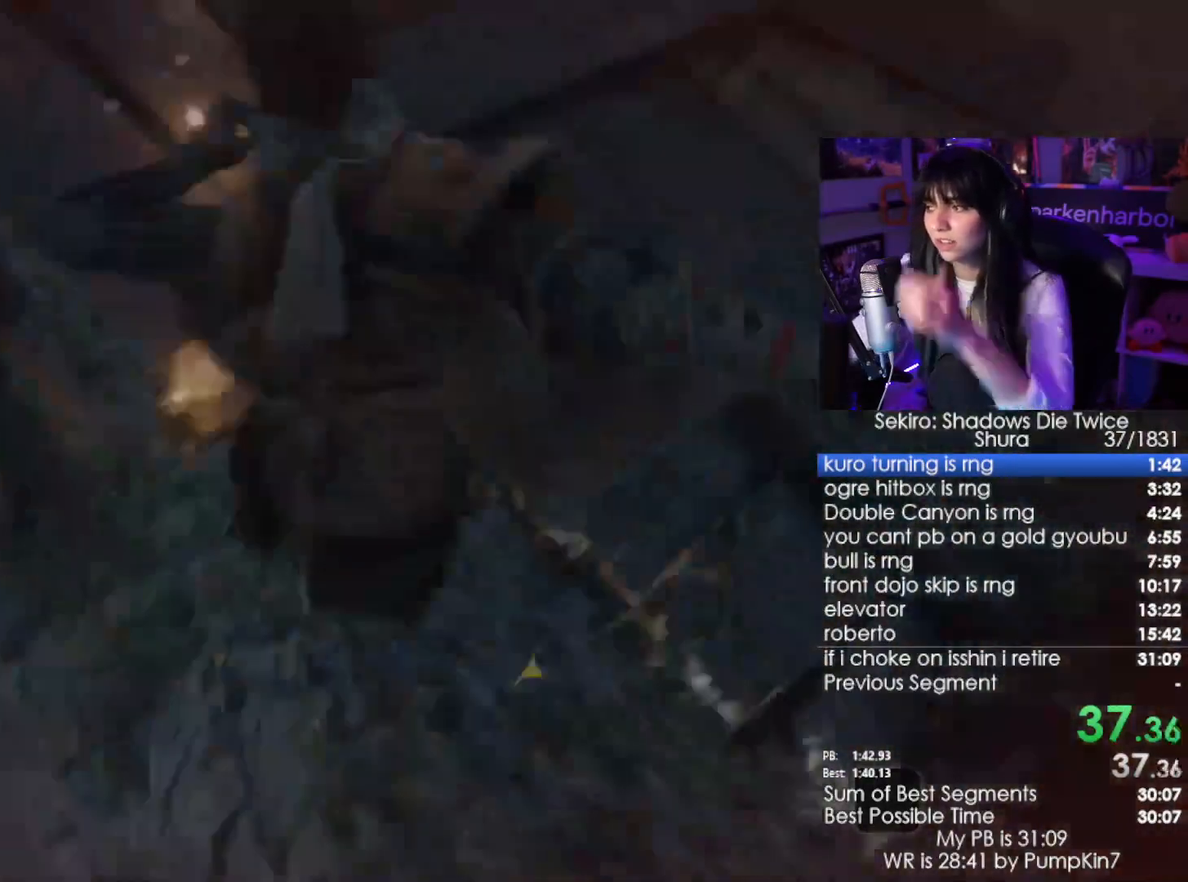
{"keys": [], "mouse": [], "events": []}
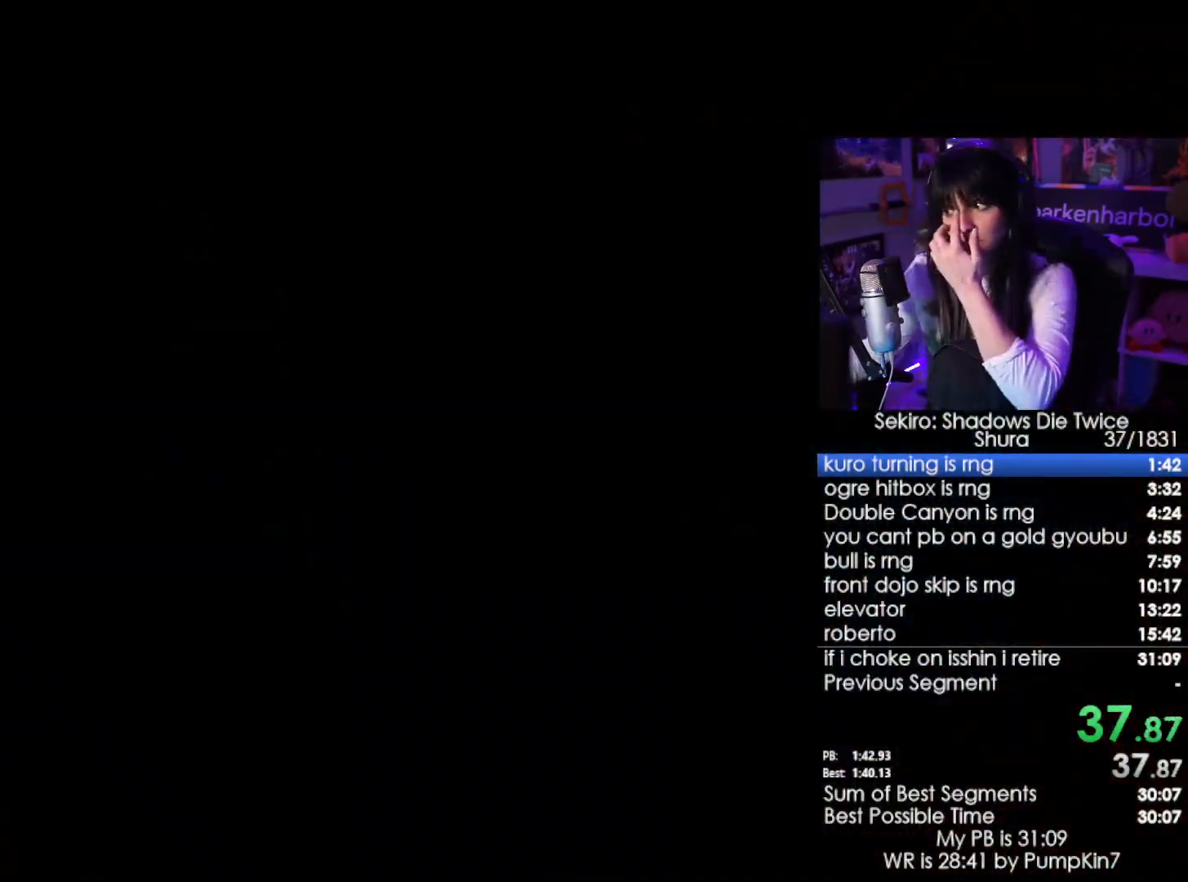
{"keys": [], "mouse": [], "events": []}
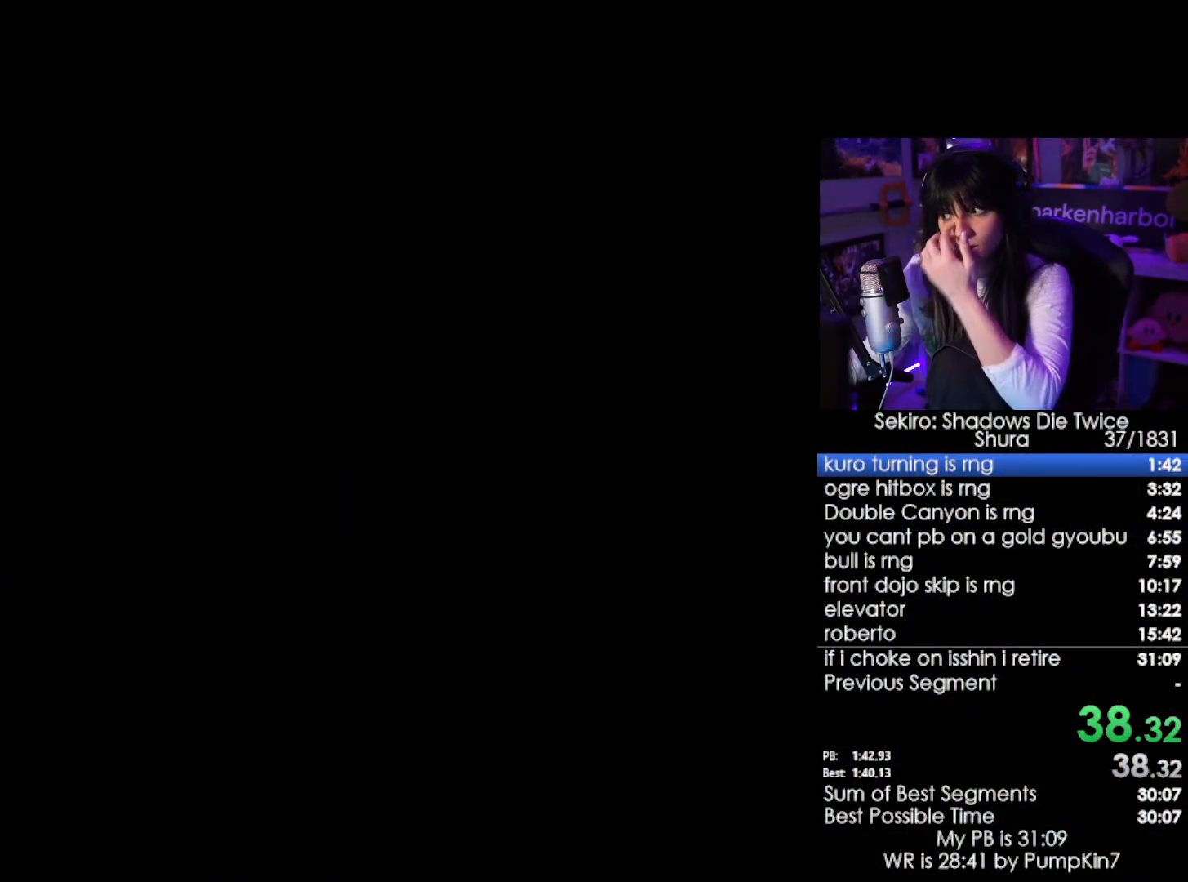
{"keys": [], "mouse": [], "events": [[350, "tab", "down"], [433, "tab", "up"]]}
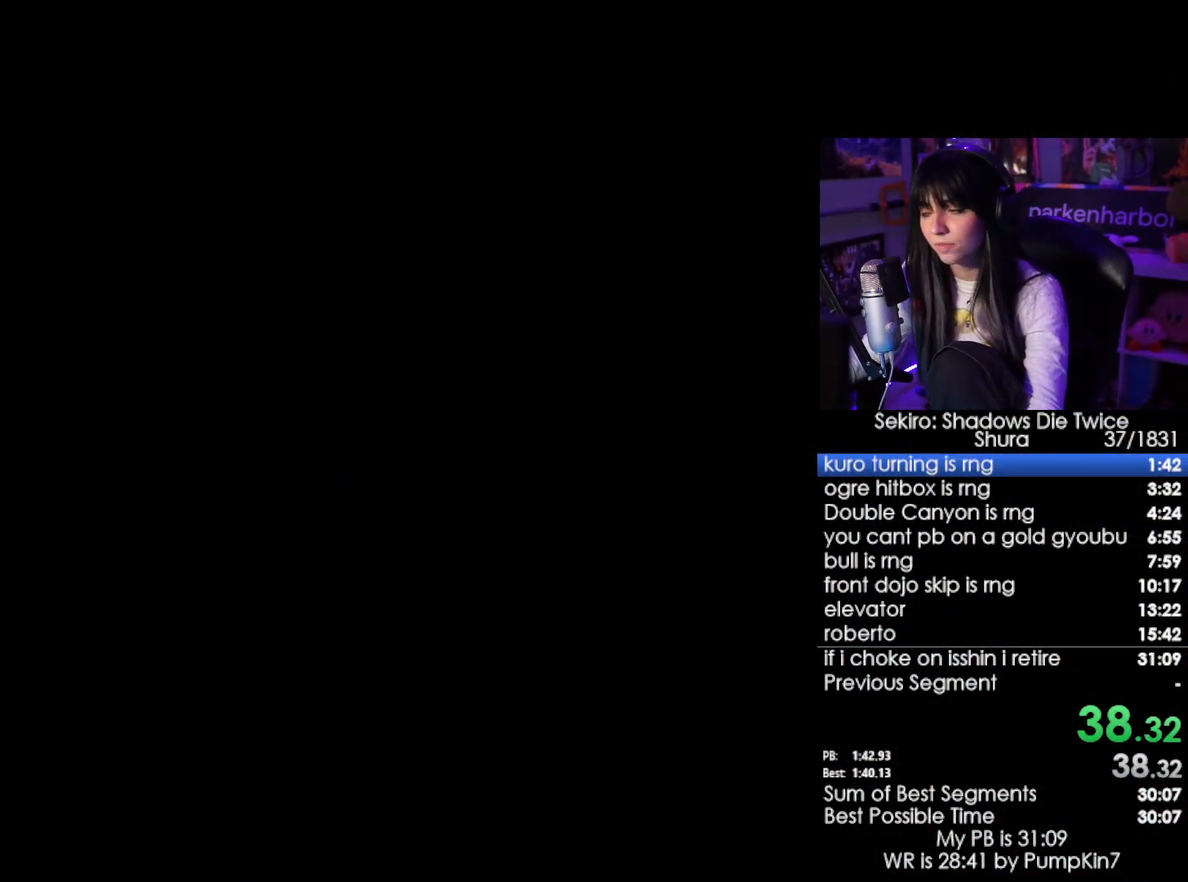
{"keys": [], "mouse": [], "events": [[33, "tab", "down"], [83, "tab", "up"], [166, "tab", "down"], [216, "tab", "up"], [266, "tab", "down"], [350, "tab", "up"], [400, "tab", "down"], [500, "tab", "up"]]}
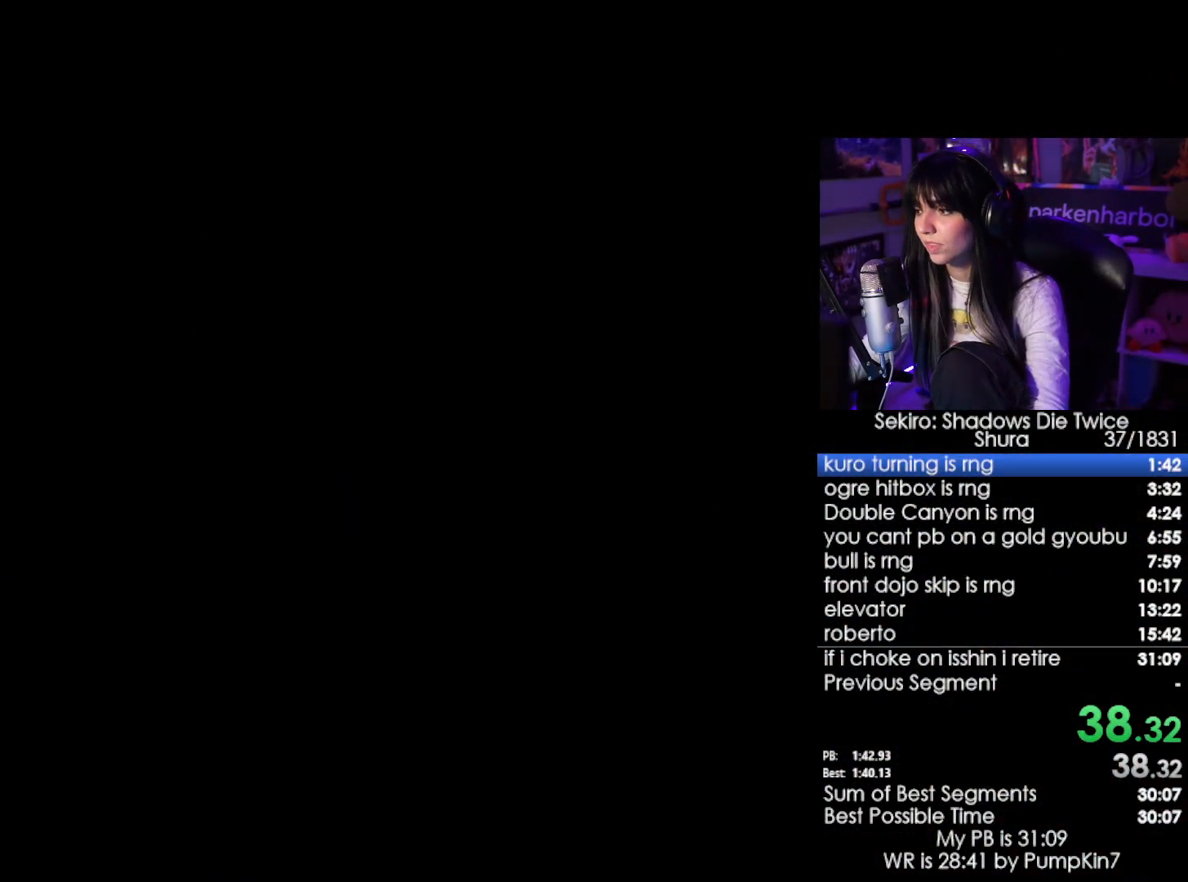
{"keys": ["tab"], "mouse": [], "events": [[50, "tab", "down"], [133, "tab", "up"], [183, "tab", "down"], [283, "tab", "up"], [333, "tab", "down"], [416, "tab", "up"], [466, "tab", "down"]]}
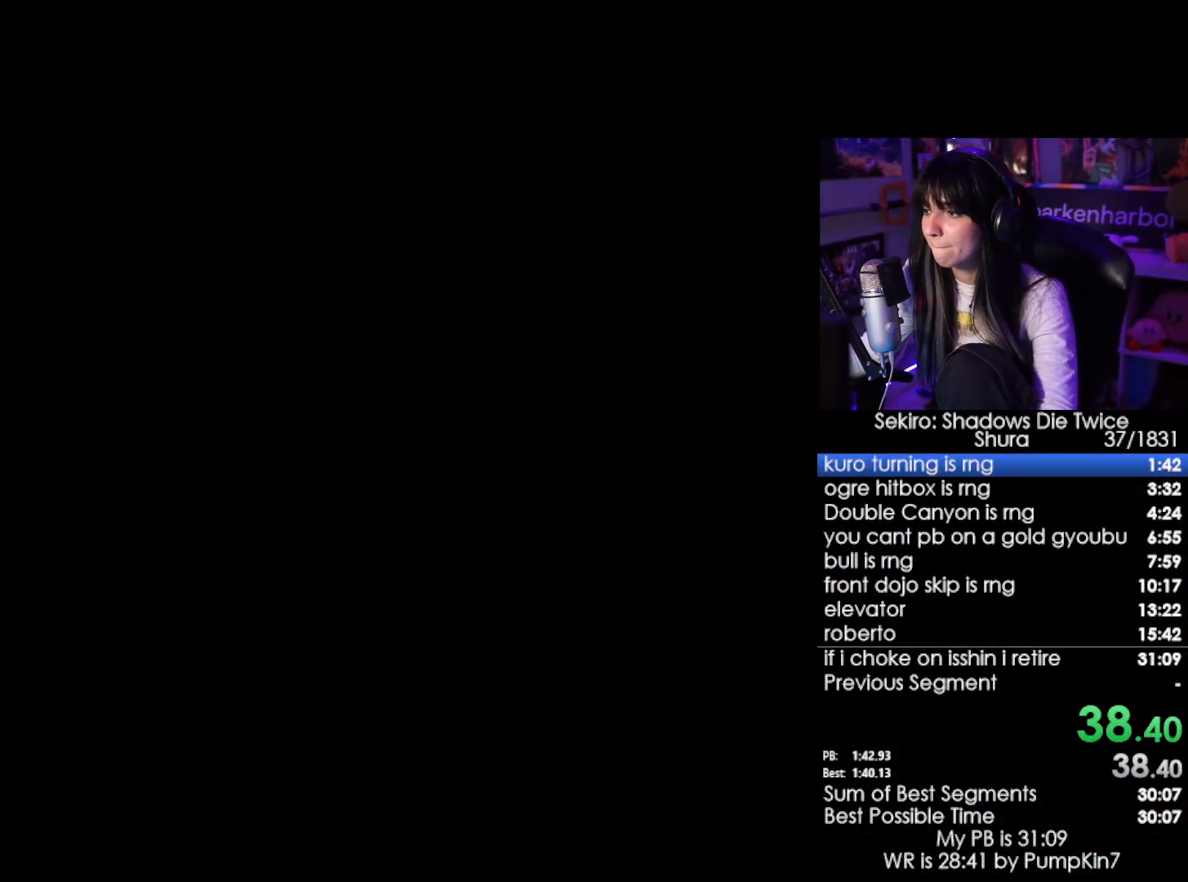
{"keys": [], "mouse": [], "events": [[66, "tab", "up"], [100, "tab", "down"], [200, "tab", "up"], [300, "tab", "down"], [350, "tab", "up"], [433, "tab", "down"], [483, "tab", "up"]]}
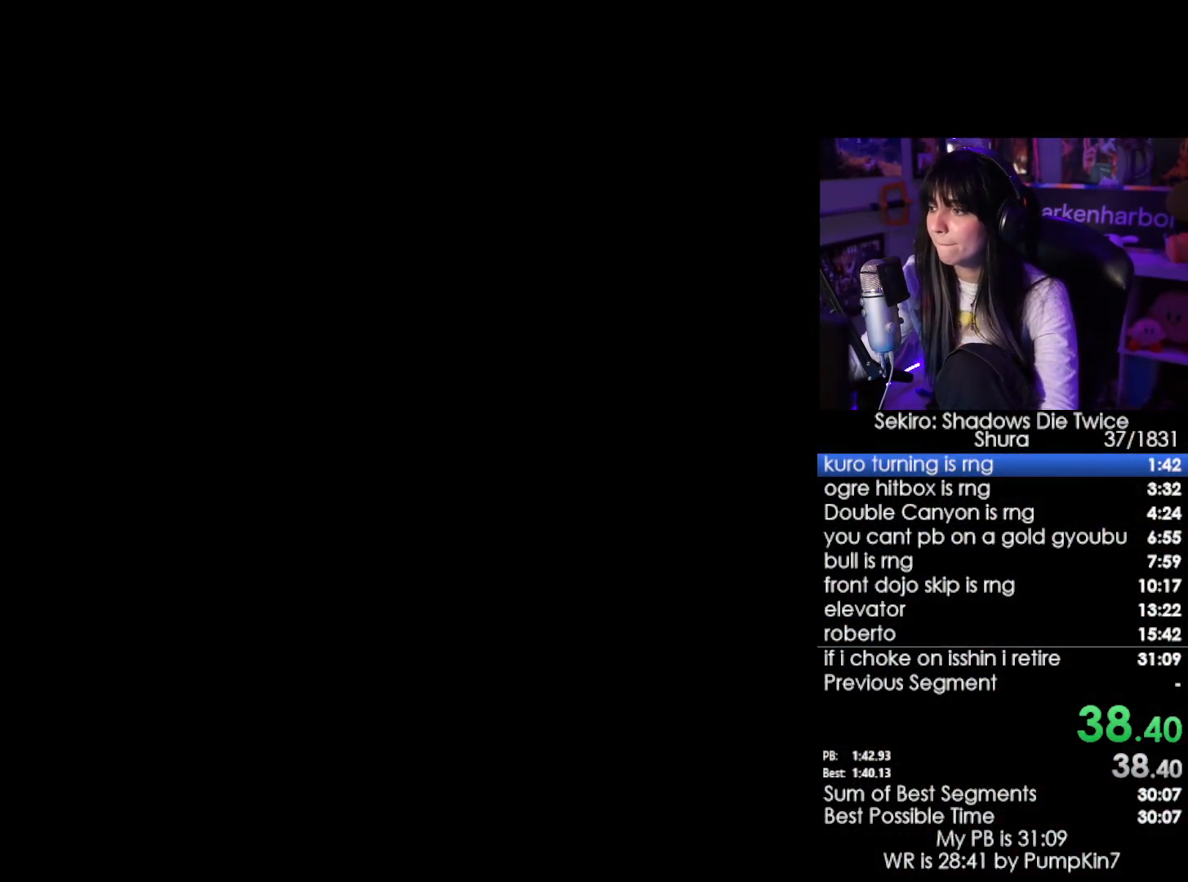
{"keys": [], "mouse": [], "events": [[33, "tab", "down"], [83, "tab", "up"], [166, "tab", "down"], [266, "tab", "up"]]}
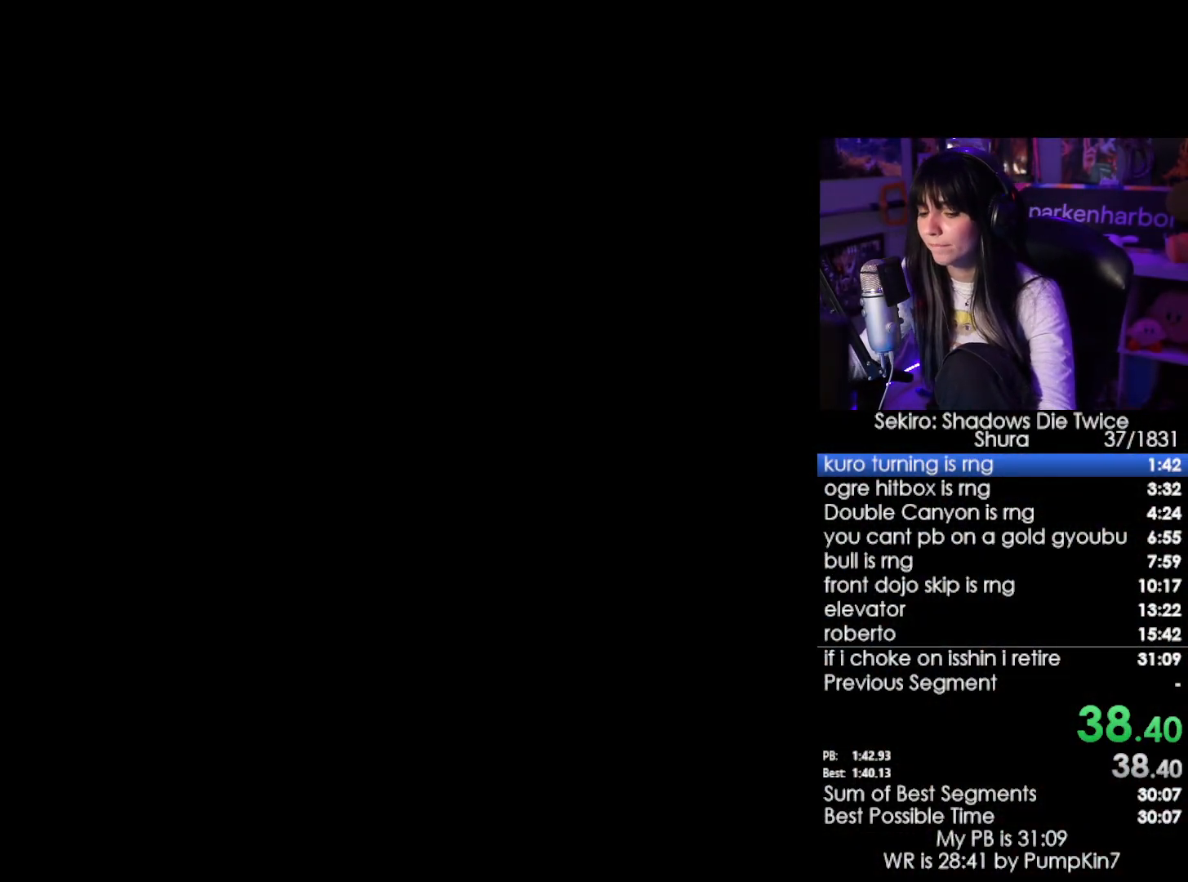
{"keys": [], "mouse": [], "events": []}
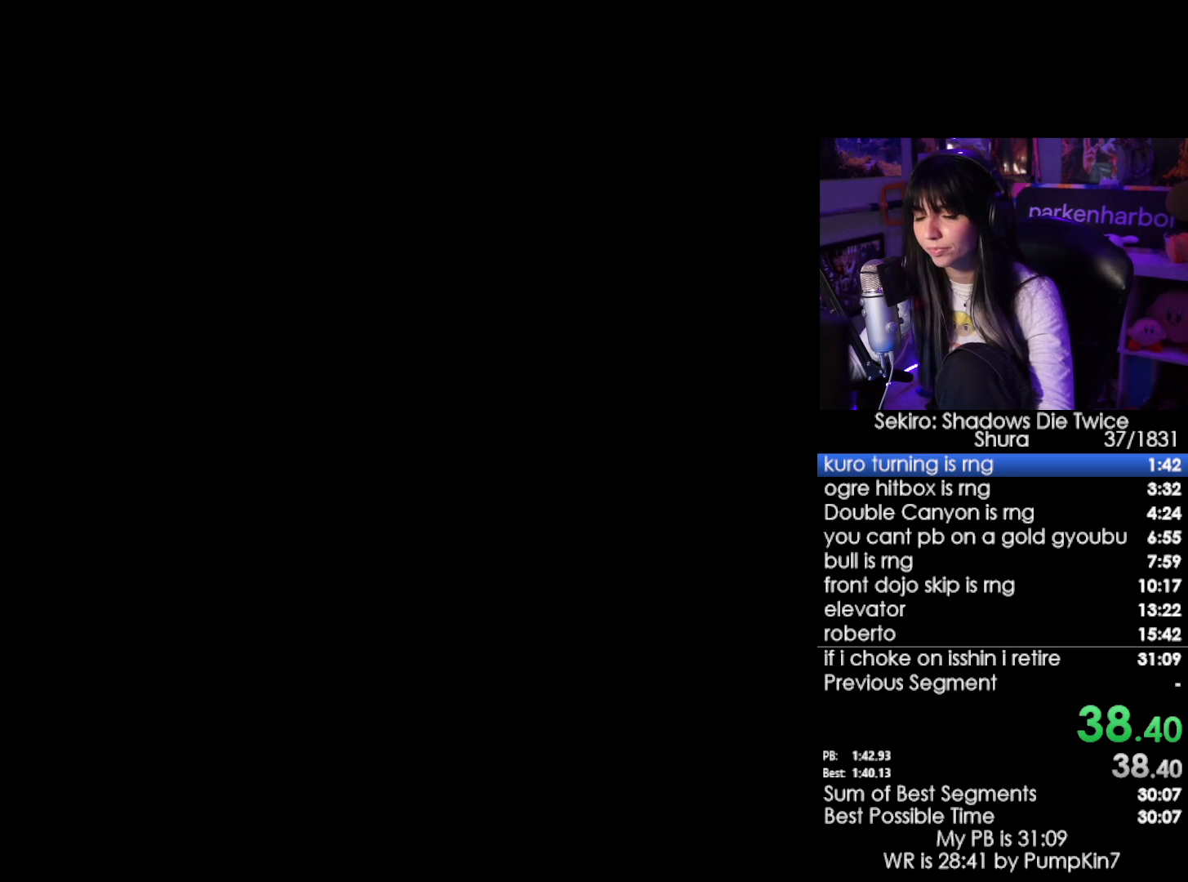
{"keys": ["e"], "mouse": [], "events": [[66, "e", "down"], [150, "e", "up"], [200, "e", "down"], [300, "e", "up"], [383, "e", "down"], [433, "e", "up"], [483, "e", "down"]]}
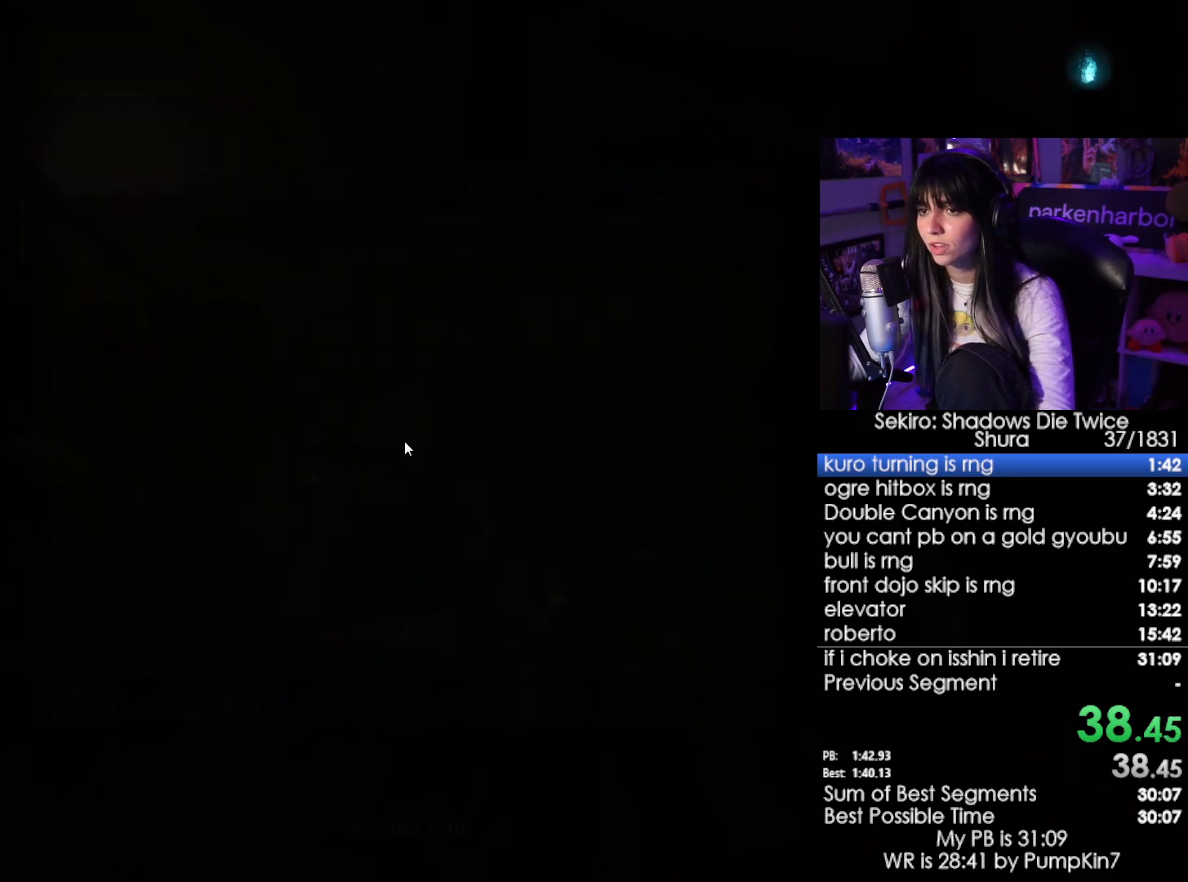
{"keys": [], "mouse": [], "events": [[33, "e", "up"], [116, "e", "down"], [166, "e", "up"], [266, "e", "down"], [316, "e", "up"], [400, "e", "down"], [450, "e", "up"]]}
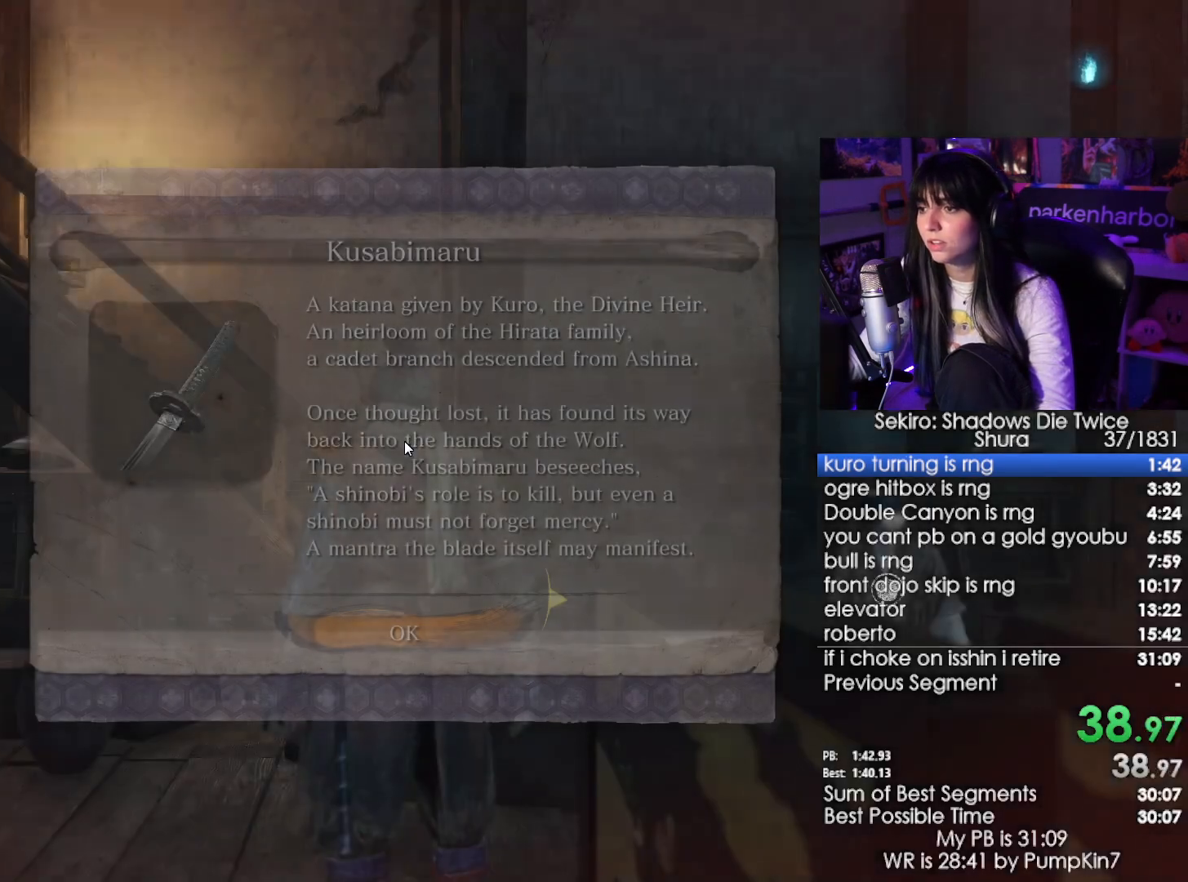
{"keys": [], "mouse": [], "events": [[50, "e", "down"], [83, "e", "up"], [183, "e", "down"], [283, "e", "up"], [366, "e", "down"], [416, "e", "up"]]}
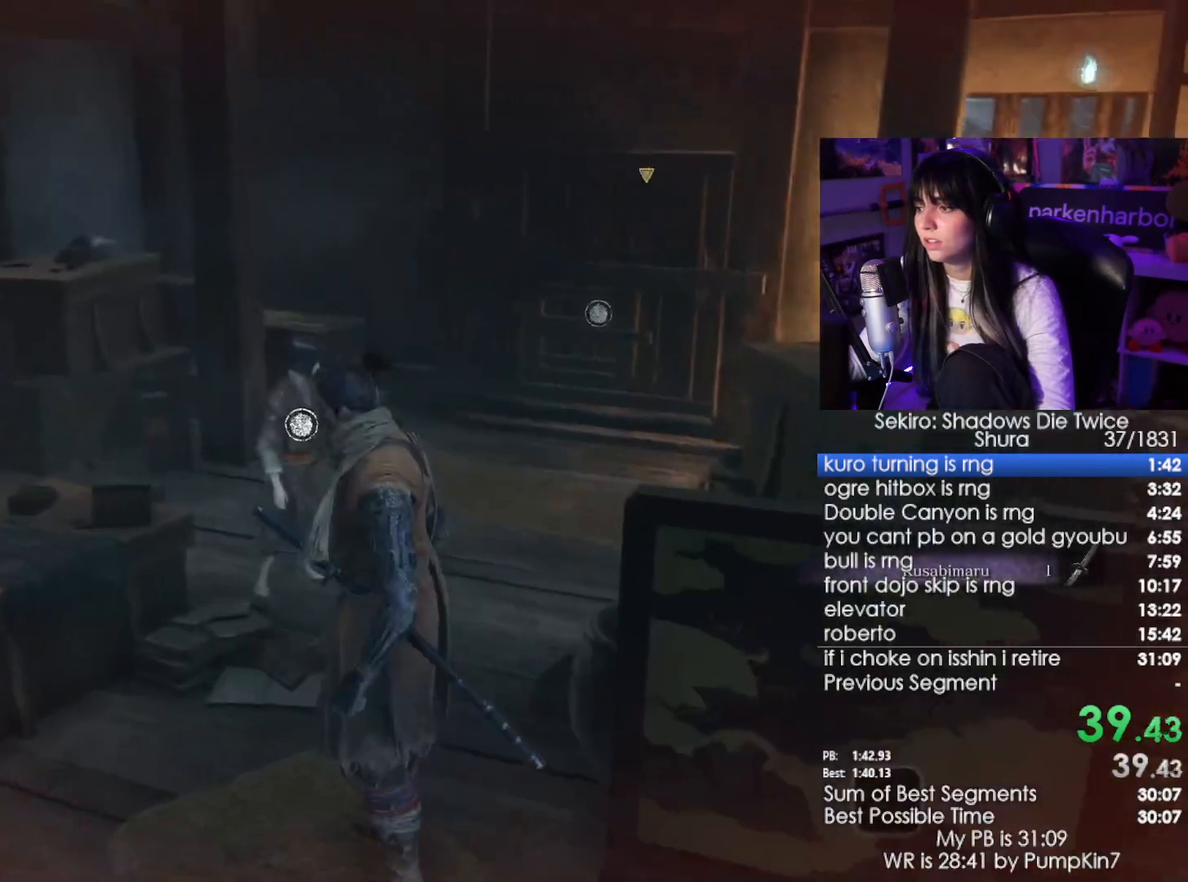
{"keys": [], "mouse": [], "events": [[16, "e", "down"], [66, "e", "up"], [150, "e", "down"], [200, "e", "up"], [300, "e", "down"], [383, "e", "up"], [433, "e", "down"], [483, "e", "up"]]}
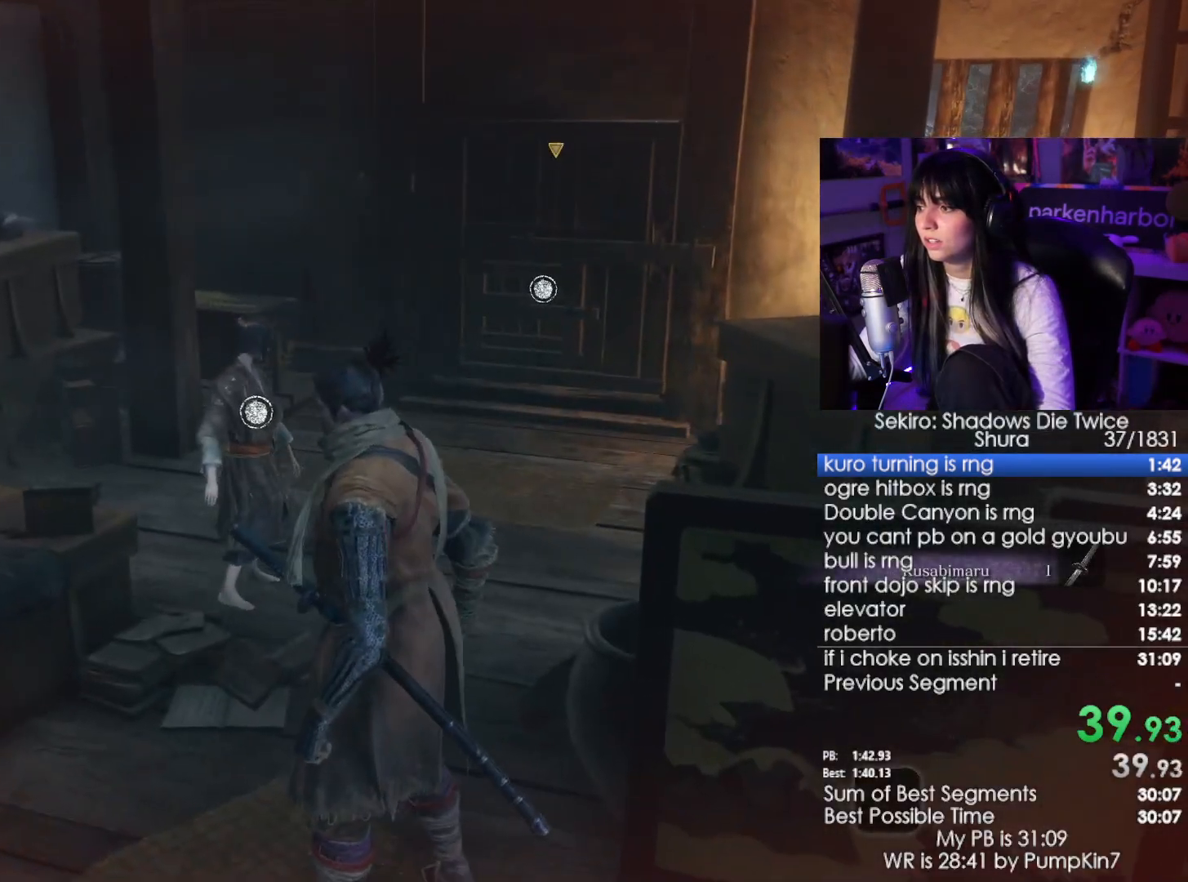
{"keys": ["e"], "mouse": [], "events": [[66, "e", "down"], [133, "e", "up"], [216, "e", "down"], [266, "e", "up"], [350, "e", "down"], [400, "e", "up"], [500, "e", "down"]]}